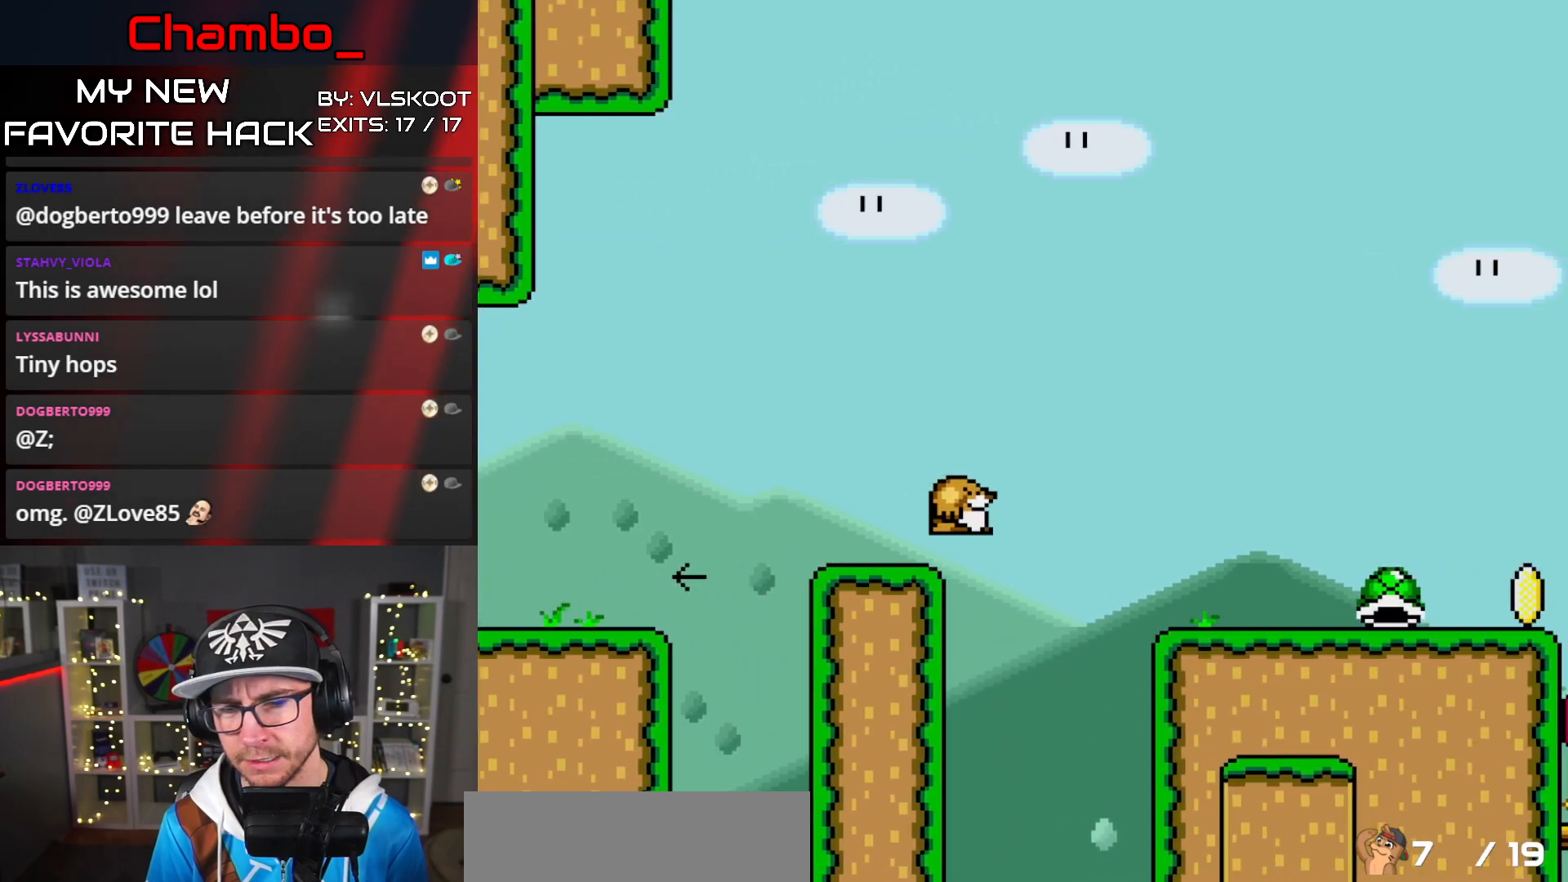
Gameplay with a controller (Nintendo layout); each line is a JSON object with the inputs held at the frame after it. "events" lists button and stick changes between this image and that frame as [ms after this image, input, new state], when the widget could be followed in between. Not read: L1 L3 R1 R3 SELECT START.
{"buttons": ["Y", "DPAD_RIGHT"], "events": [[150, "B", "up"]]}
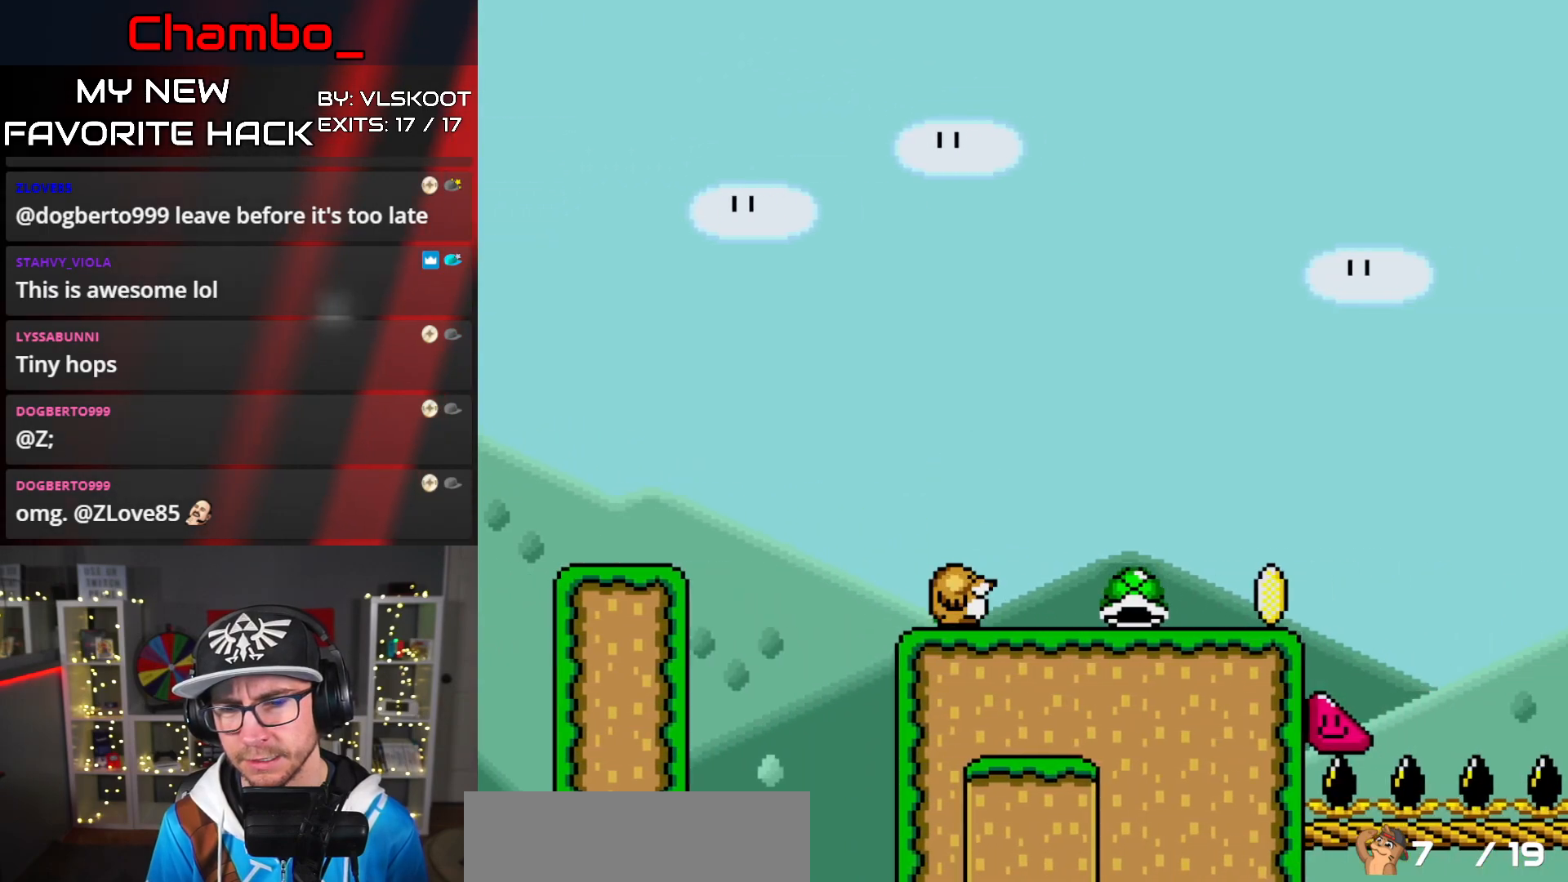
{"buttons": ["Y", "DPAD_RIGHT"]}
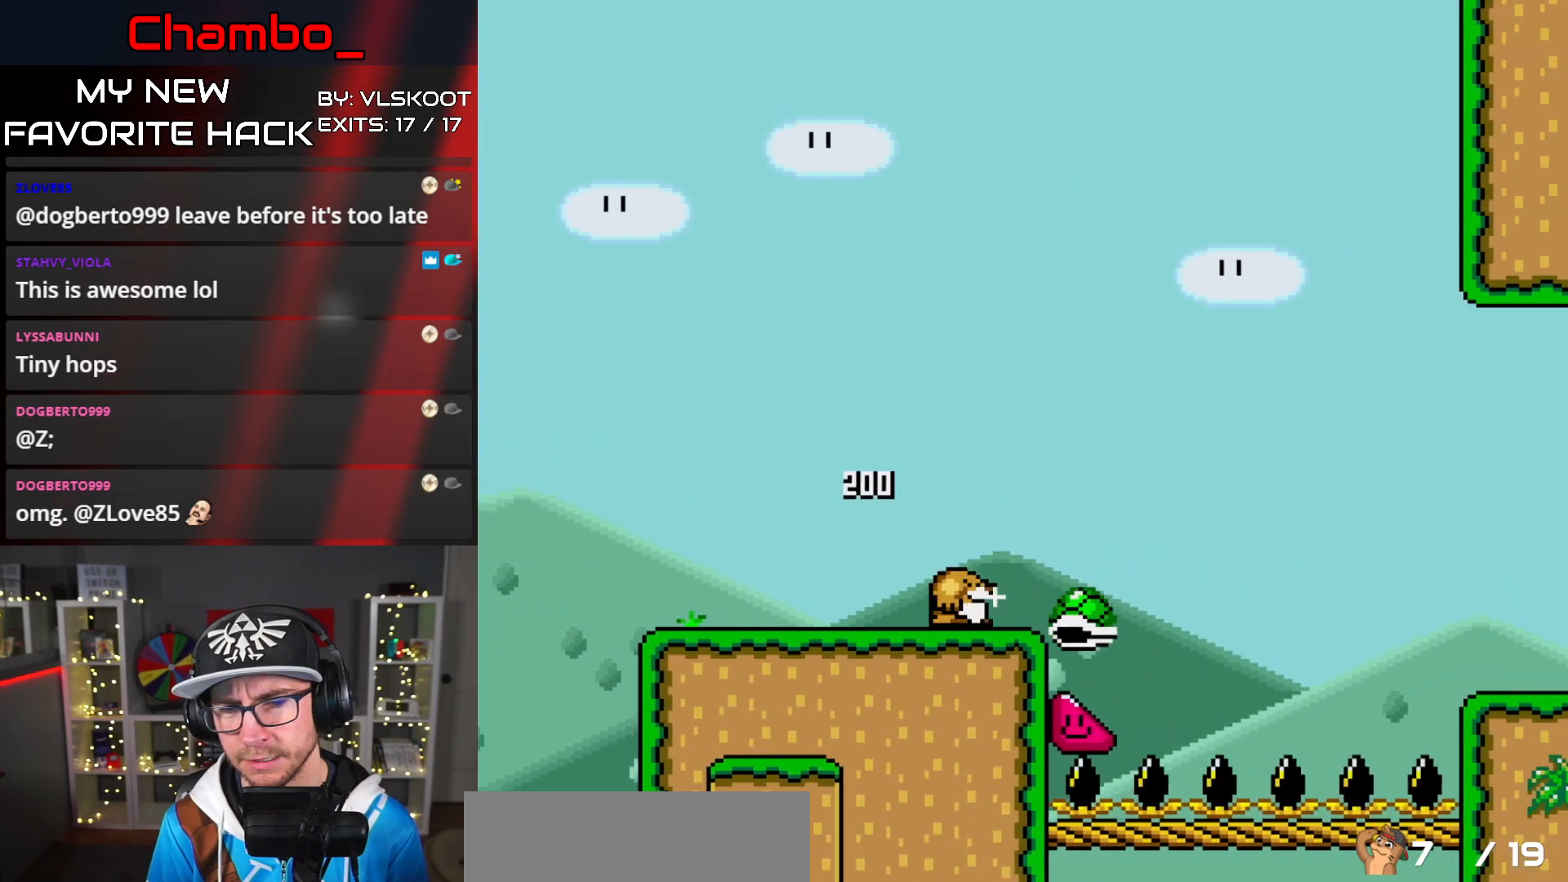
{"buttons": ["B", "Y", "DPAD_RIGHT"]}
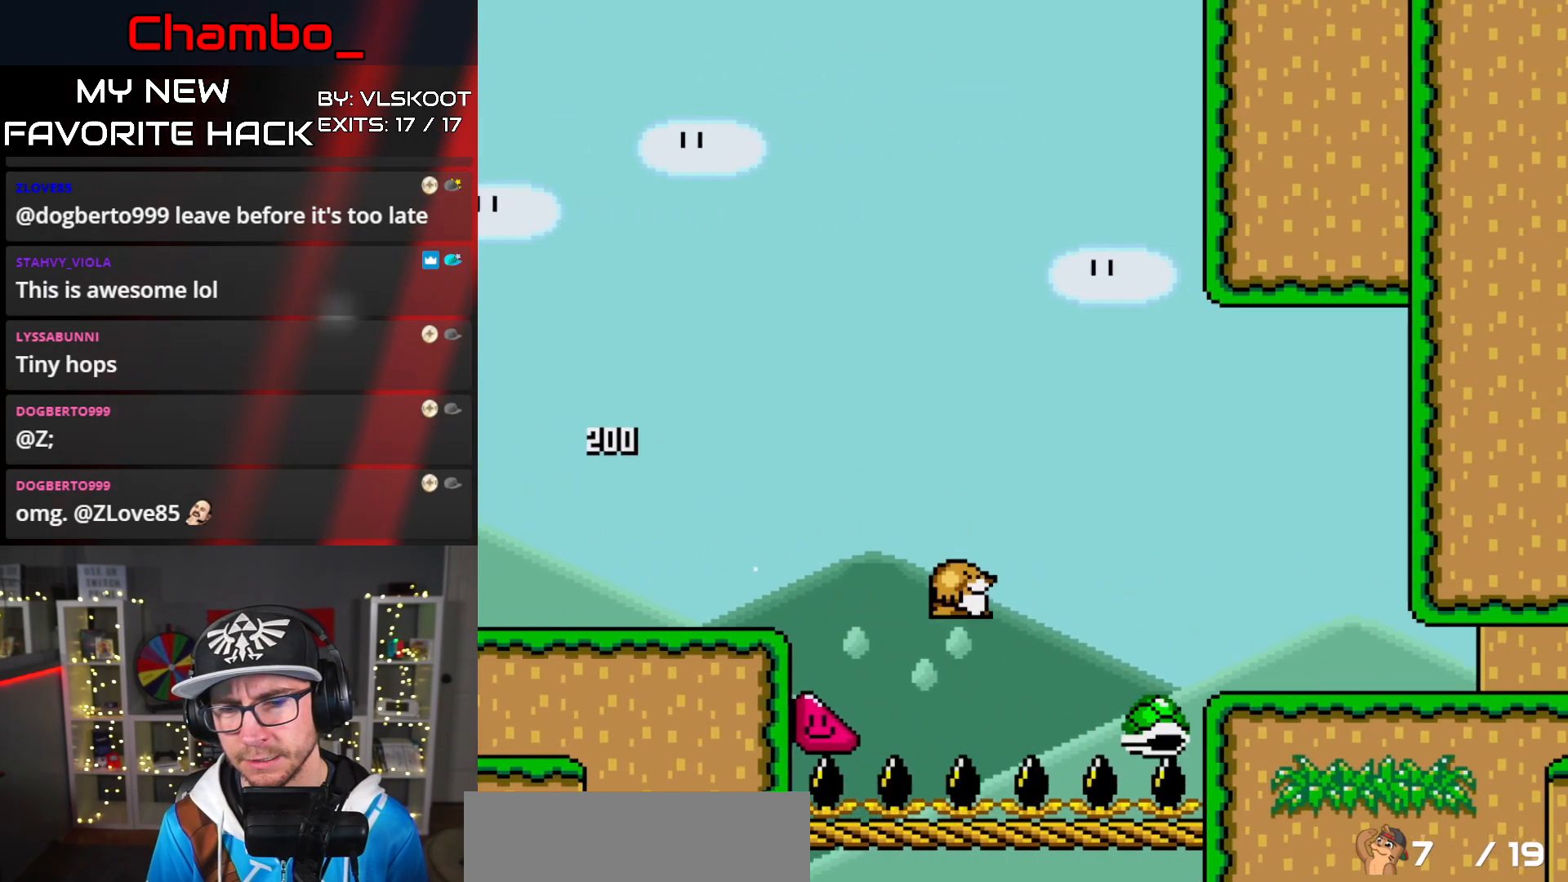
{"buttons": ["B", "Y", "DPAD_RIGHT"], "events": []}